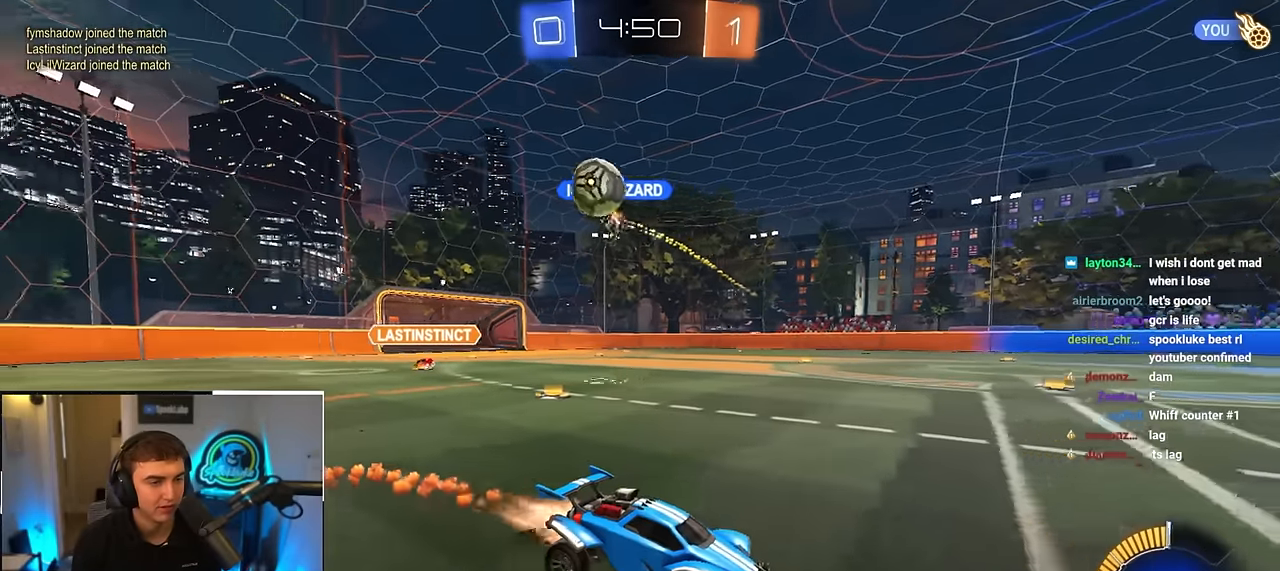
Gameplay with a controller (PlayStation layout); each line is a JSON object with the inputs held at the frame after it. "events" lists button and stick changes between this image and that frame as [ms after this image, input, new state], when the widget could be followed in between.
{"buttons": [], "left_stick": "up", "right_stick": "center", "events": [[50, "L2", "up"], [183, "left_stick", "up"]]}
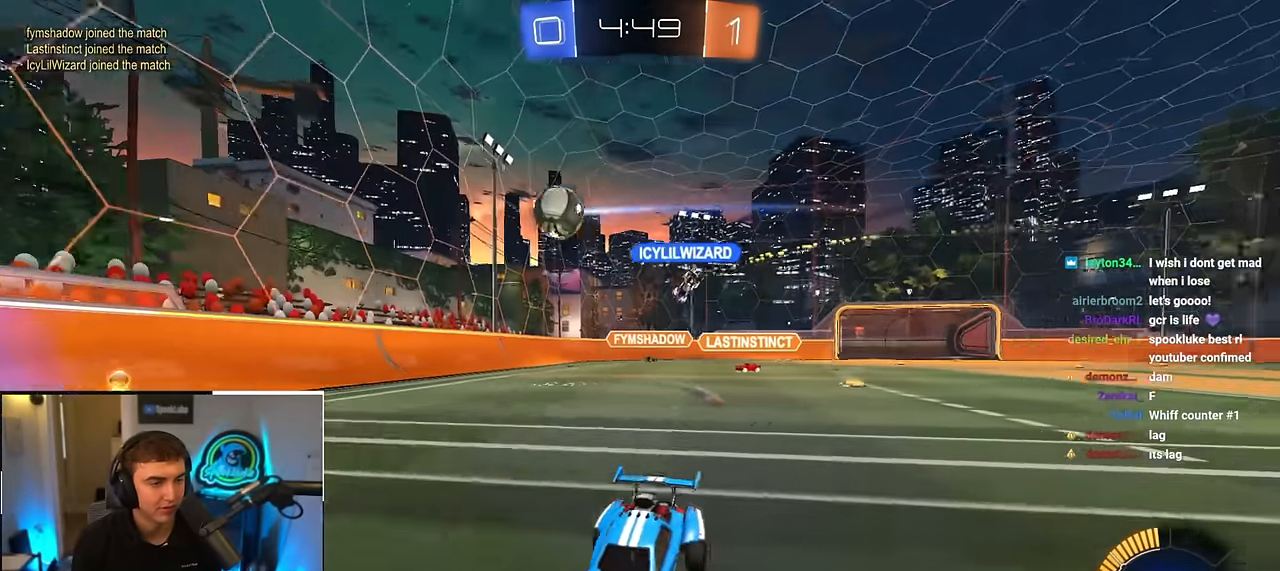
{"buttons": [], "left_stick": "up-right", "right_stick": "center", "events": [[383, "left_stick", "up-right"]]}
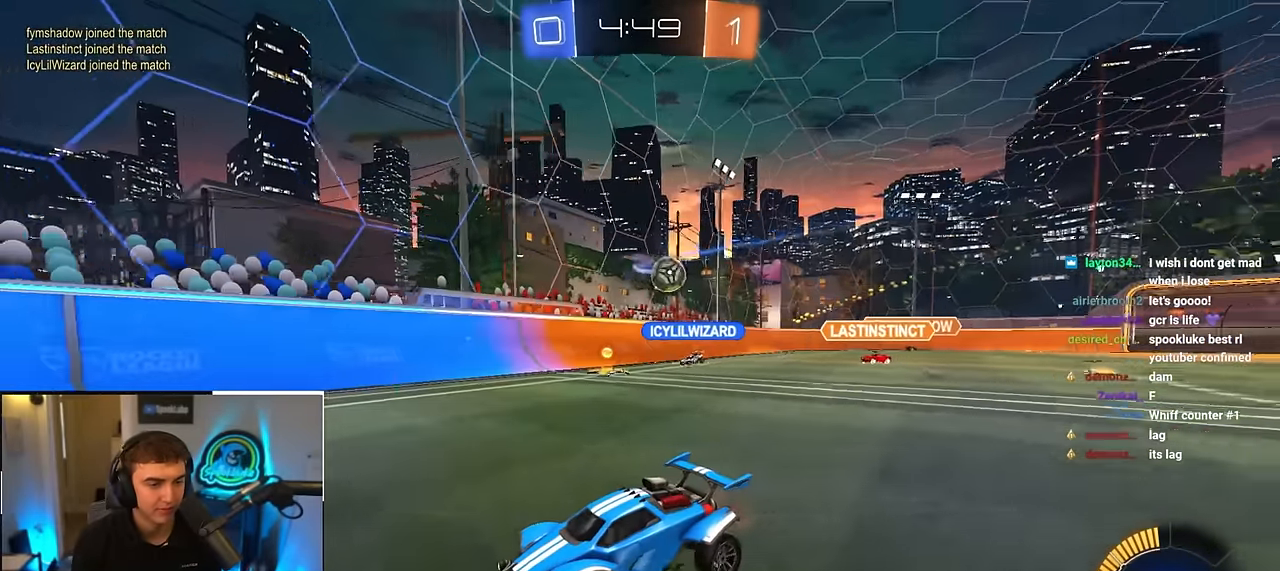
{"buttons": ["L2"], "left_stick": "up-left", "right_stick": "center", "events": [[83, "left_stick", "up-left"], [117, "R1", "down"], [200, "R1", "up"], [267, "left_stick", "up"], [367, "left_stick", "up-left"], [433, "L2", "down"]]}
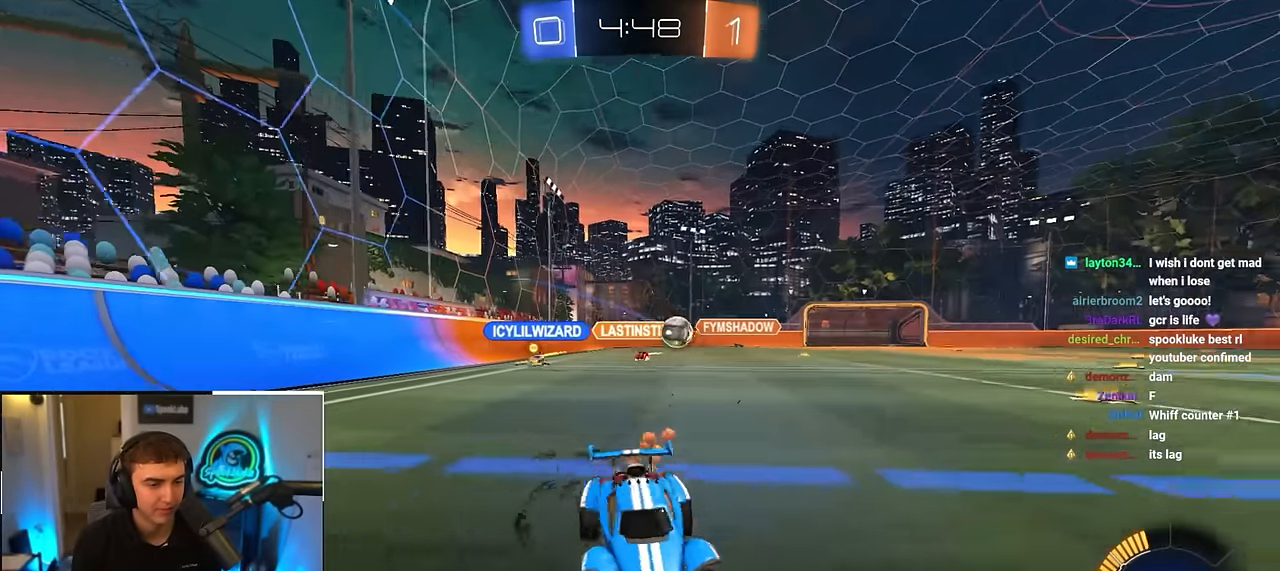
{"buttons": ["L2"], "left_stick": "up-left", "right_stick": "center", "events": [[200, "R1", "down"], [250, "L2", "up"], [333, "R1", "up"], [467, "L2", "down"]]}
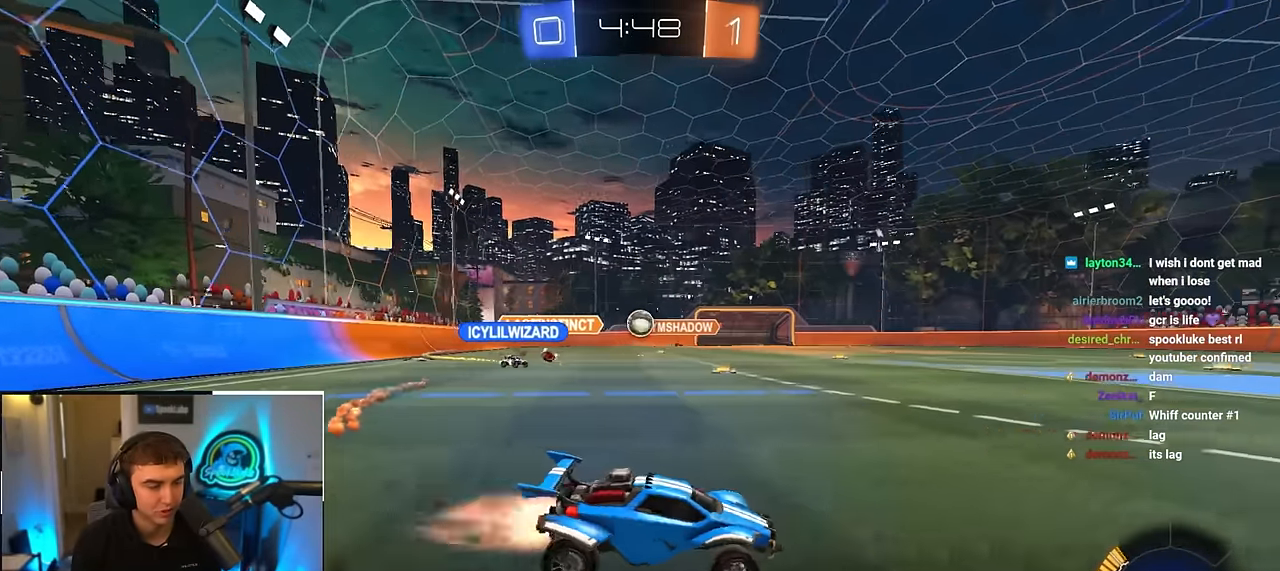
{"buttons": [], "left_stick": "center", "right_stick": "center", "events": [[367, "left_stick", "center"], [500, "L2", "up"]]}
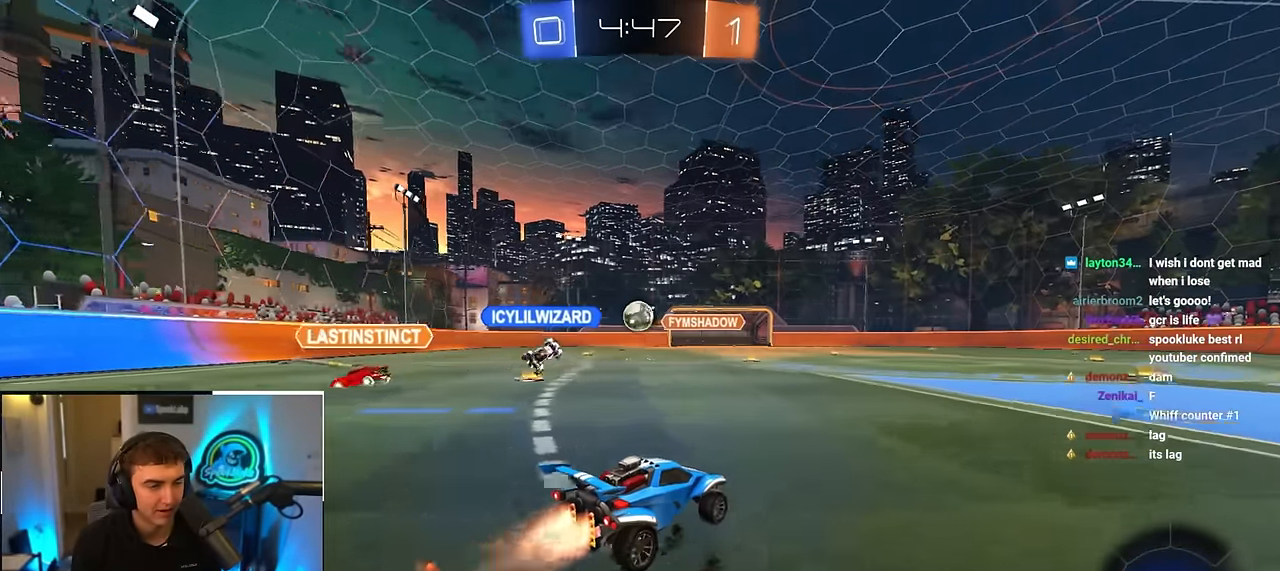
{"buttons": [], "left_stick": "up", "right_stick": "center", "events": [[17, "left_stick", "up"]]}
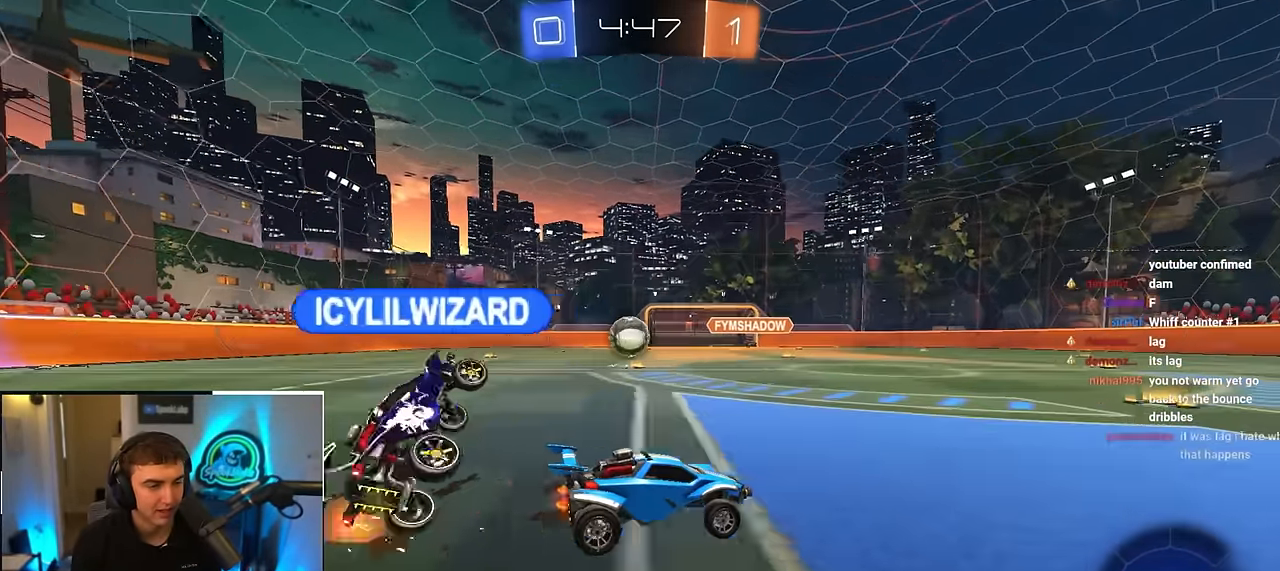
{"buttons": [], "left_stick": "up-left", "right_stick": "center", "events": [[133, "left_stick", "left"], [250, "left_stick", "center"], [417, "left_stick", "up-left"]]}
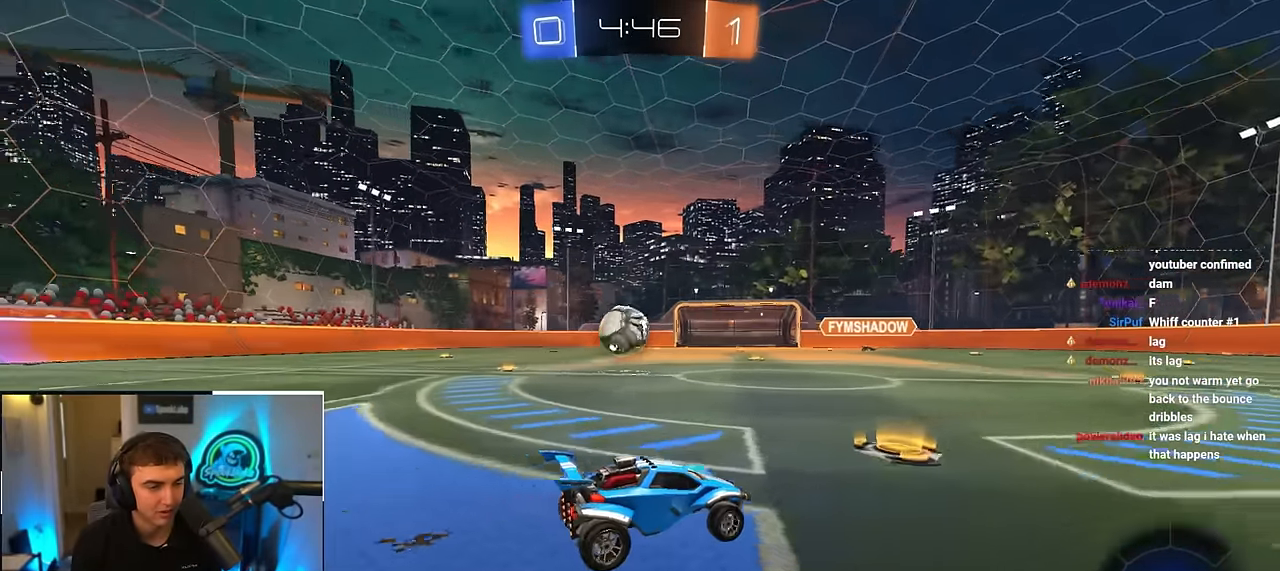
{"buttons": ["L2"], "left_stick": "up-right", "right_stick": "center", "events": [[233, "left_stick", "center"], [350, "left_stick", "up-left"], [400, "L2", "down"], [500, "left_stick", "up-right"]]}
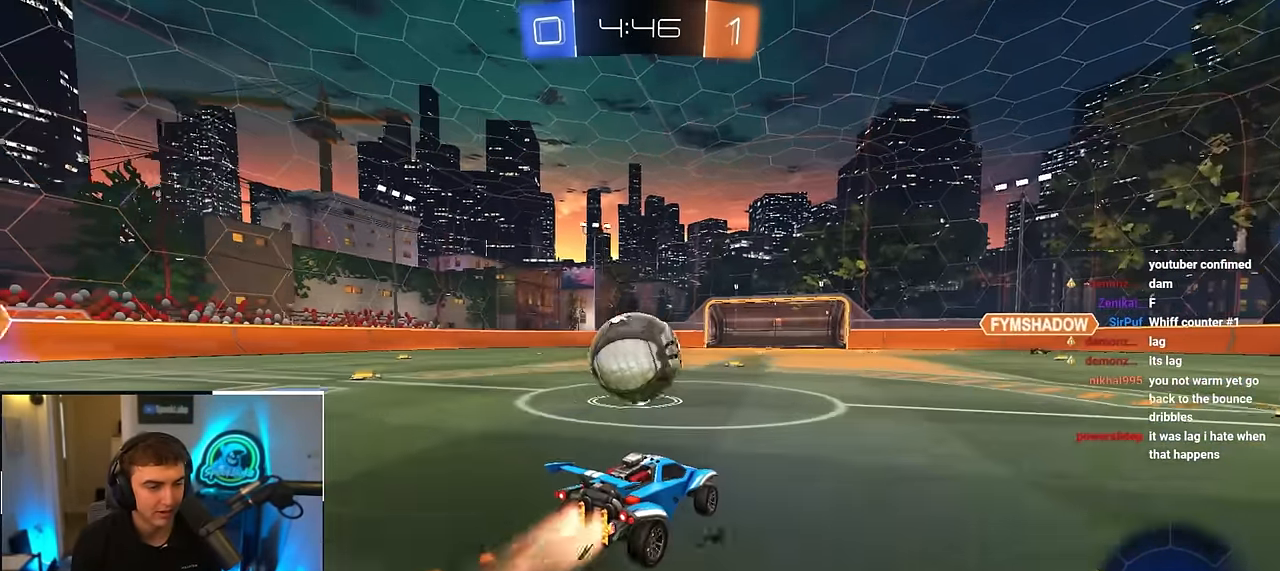
{"buttons": [], "left_stick": "up-left", "right_stick": "center", "events": [[67, "L2", "up"], [100, "TRIANGLE", "down"], [100, "left_stick", "up-left"], [200, "TRIANGLE", "up"], [350, "left_stick", "down-left"], [483, "left_stick", "up-left"]]}
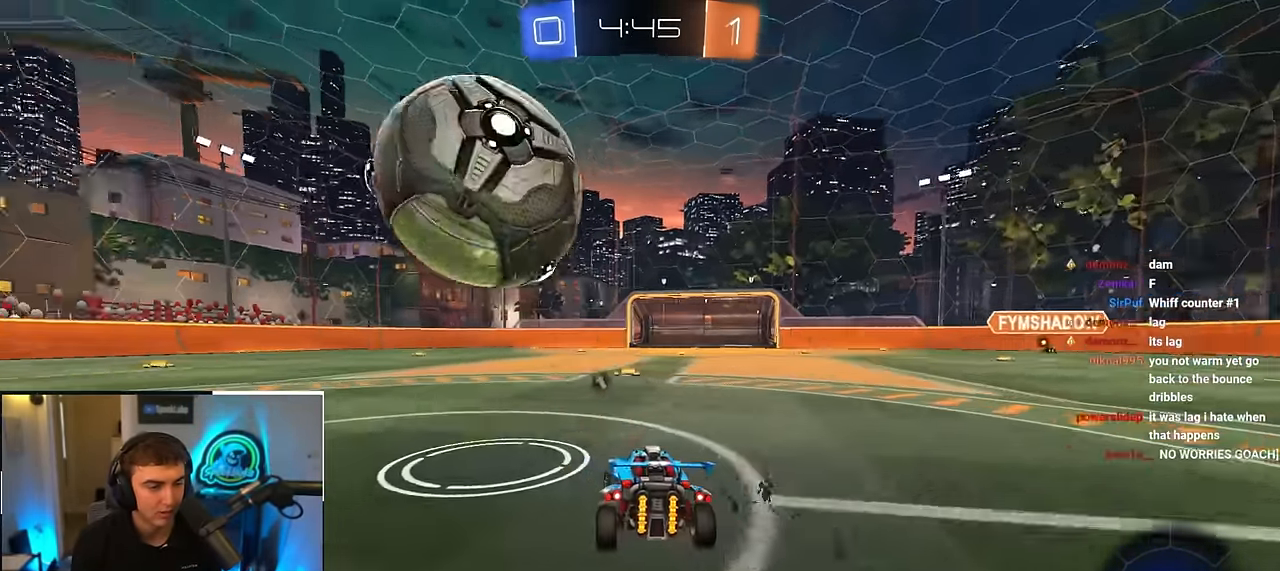
{"buttons": ["TRIANGLE"], "left_stick": "center", "right_stick": "center", "events": [[283, "left_stick", "up"], [433, "left_stick", "center"], [467, "TRIANGLE", "down"]]}
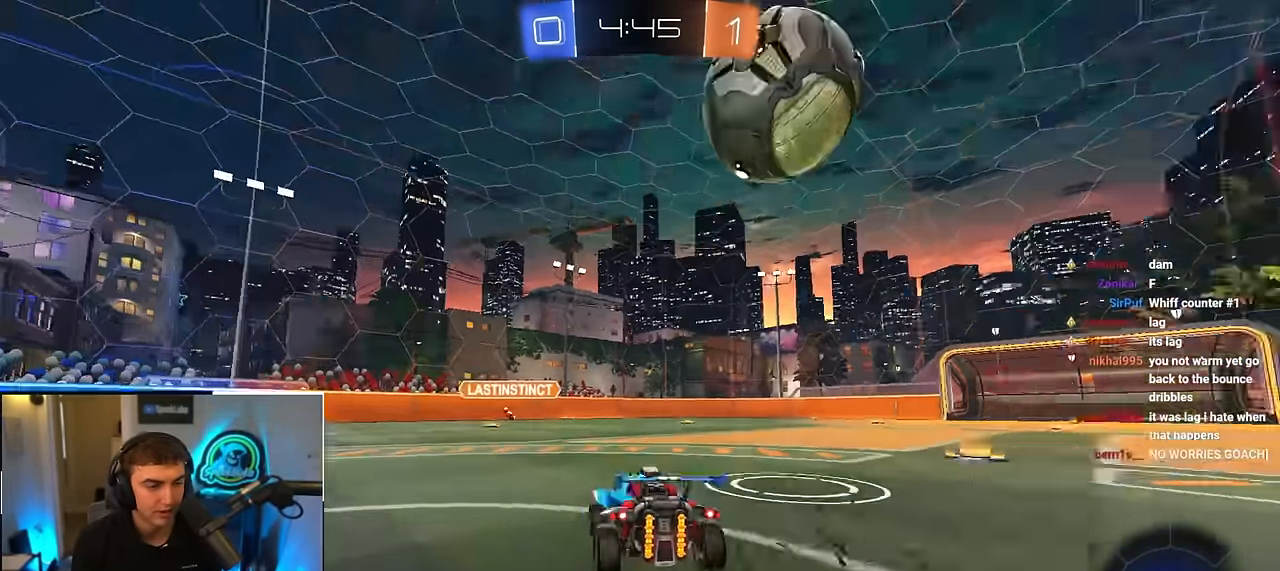
{"buttons": [], "left_stick": "up", "right_stick": "center", "events": [[67, "TRIANGLE", "up"], [500, "left_stick", "up"]]}
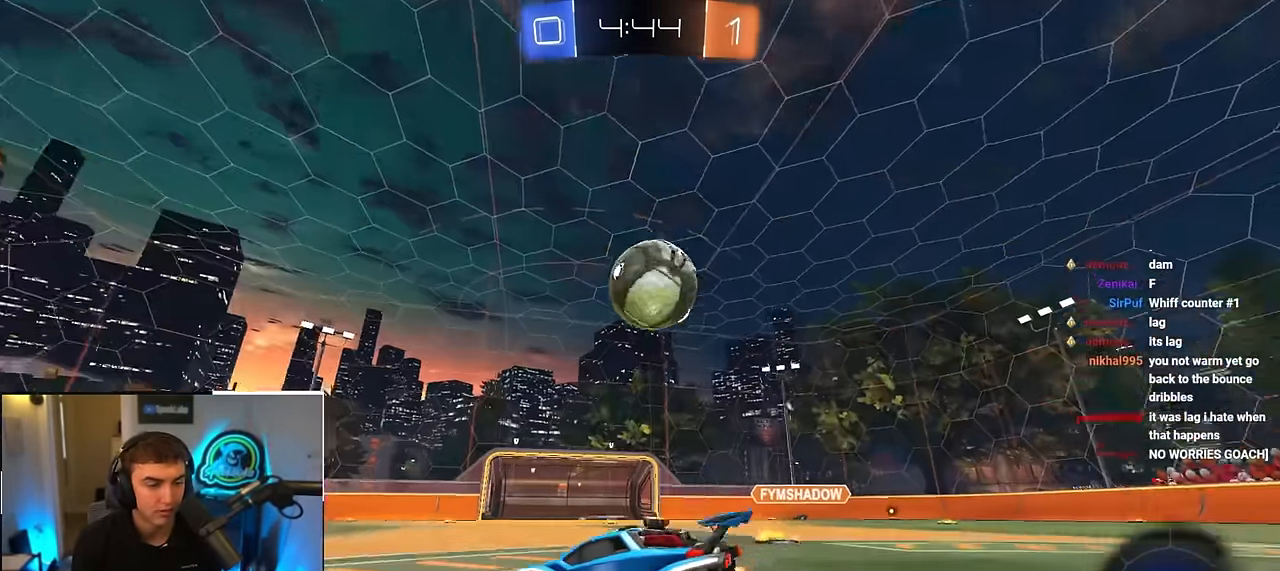
{"buttons": ["L2"], "left_stick": "up-right", "right_stick": "center", "events": [[50, "left_stick", "up-right"], [67, "L2", "down"], [317, "left_stick", "center"], [333, "L2", "up"], [483, "L2", "down"], [483, "left_stick", "up-right"]]}
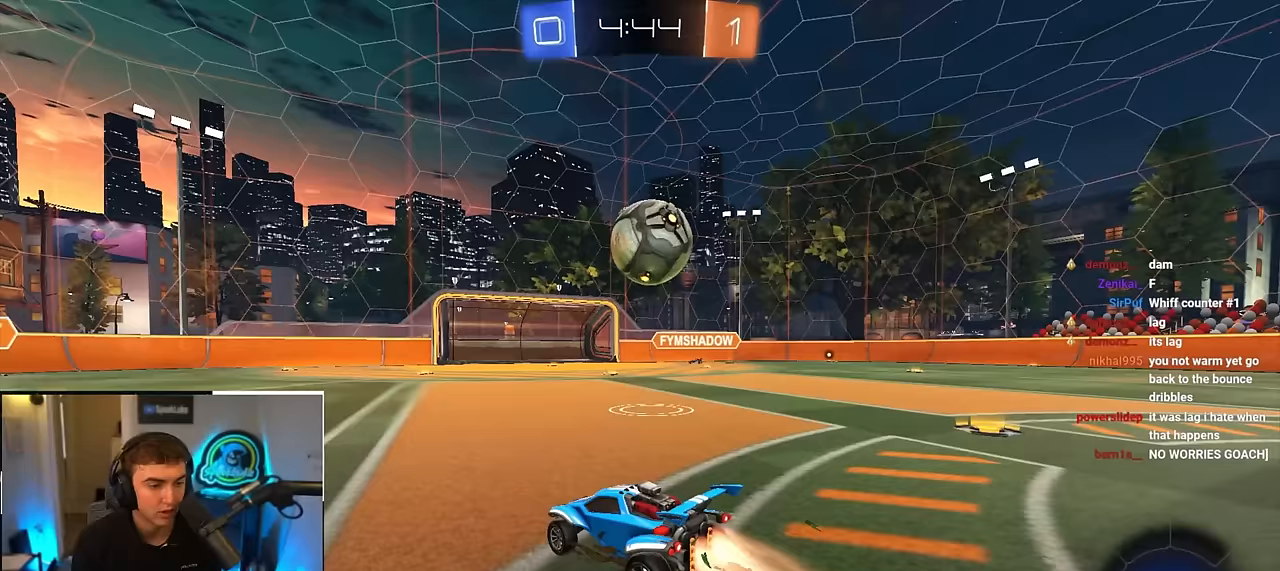
{"buttons": ["CROSS", "L2", "R1"], "left_stick": "center", "right_stick": "center", "events": [[233, "left_stick", "center"], [367, "left_stick", "right"], [417, "CROSS", "down"], [417, "R1", "down"], [433, "left_stick", "center"]]}
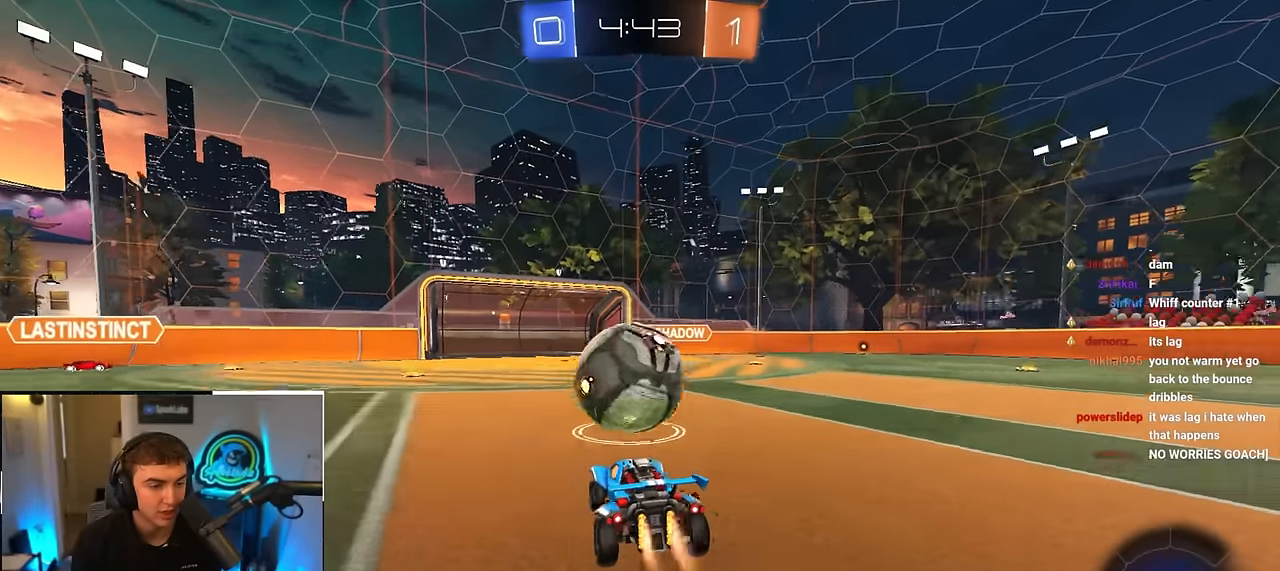
{"buttons": ["R1"], "left_stick": "right", "right_stick": "center", "events": [[83, "CROSS", "up"], [83, "R1", "up"], [150, "left_stick", "up-right"], [183, "CROSS", "down"], [183, "R1", "down"], [267, "L3", "down"], [283, "left_stick", "down-right"], [300, "CROSS", "up"], [350, "left_stick", "down"], [383, "L3", "up"], [450, "L2", "up"], [500, "left_stick", "right"]]}
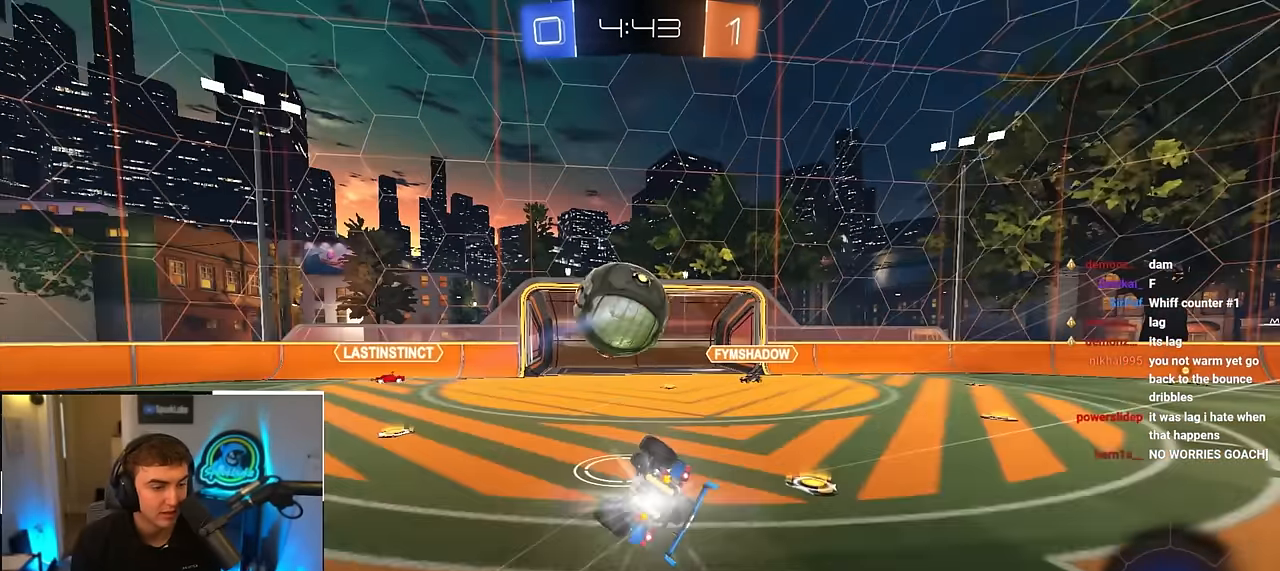
{"buttons": ["R1"], "left_stick": "right", "right_stick": "center", "events": [[83, "L2", "down"], [117, "left_stick", "down-right"], [250, "L2", "up"], [450, "left_stick", "right"]]}
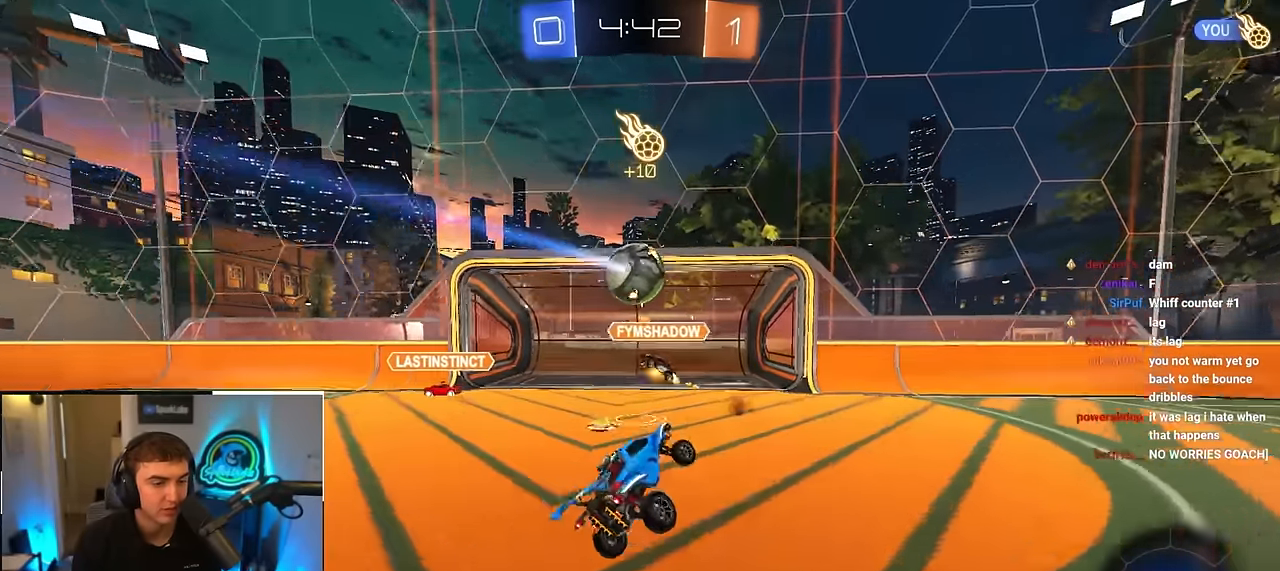
{"buttons": [], "left_stick": "center", "right_stick": "center", "events": [[33, "R1", "up"], [400, "left_stick", "down"], [500, "left_stick", "center"]]}
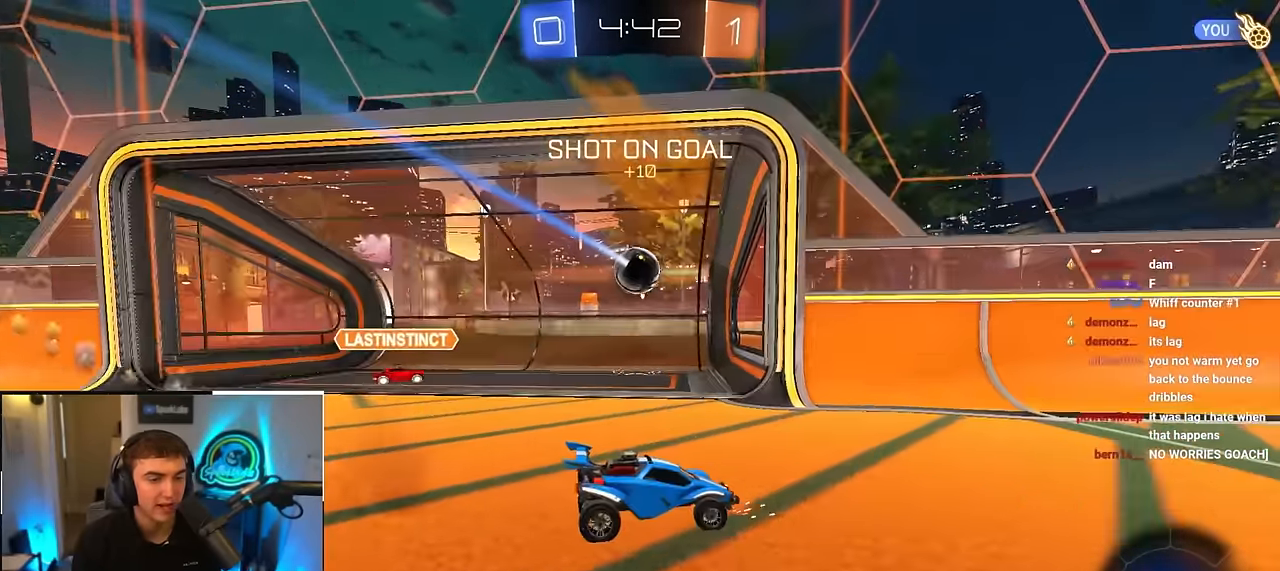
{"buttons": [], "left_stick": "center", "right_stick": "center", "events": [[133, "TRIANGLE", "down"], [283, "TRIANGLE", "up"]]}